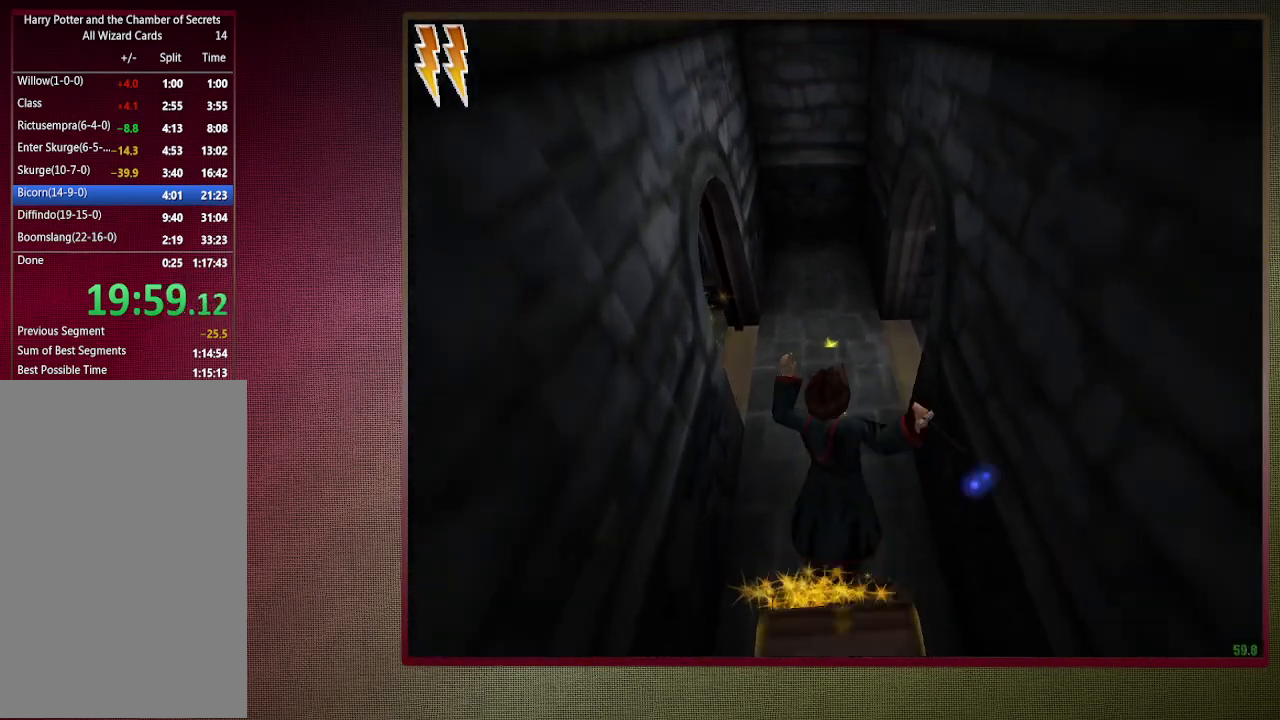
Gameplay with keyboard and mouse; each line is a JSON object with the keys and mouse buttons held at the frame after it. "events" lists presses ("down") and releases ("up") of "1", "2", "3", "4", "a", "alt", "c", "ctrl", "d", "down", "e", "escape", "f1", "left", "q", "return", "right", "s", "shift", "space", "tab", "up", "v", "w", "x", "z", "mouse_left", "mouse_wheel" and "mouse_right" between this image and that frame as [ms after this image, input, new state], when the widget could be followed in between. "mouse_left", "mouse_wheel", "mouse_right" = the "left", "wheel", "right" buttons of the "mouse" list. No other keys are recorded. "wheel" means that the mouse wheel is clicked or scrolled. Mouse movement is not recorded.
{"keys": ["s", "space"], "mouse": ["left"], "events": [[17, "mouse_left", "down"], [100, "mouse_left", "up"], [100, "w", "up"], [150, "shift", "up"], [200, "mouse_left", "down"], [333, "mouse_left", "up"], [383, "mouse_left", "down"], [433, "s", "down"]]}
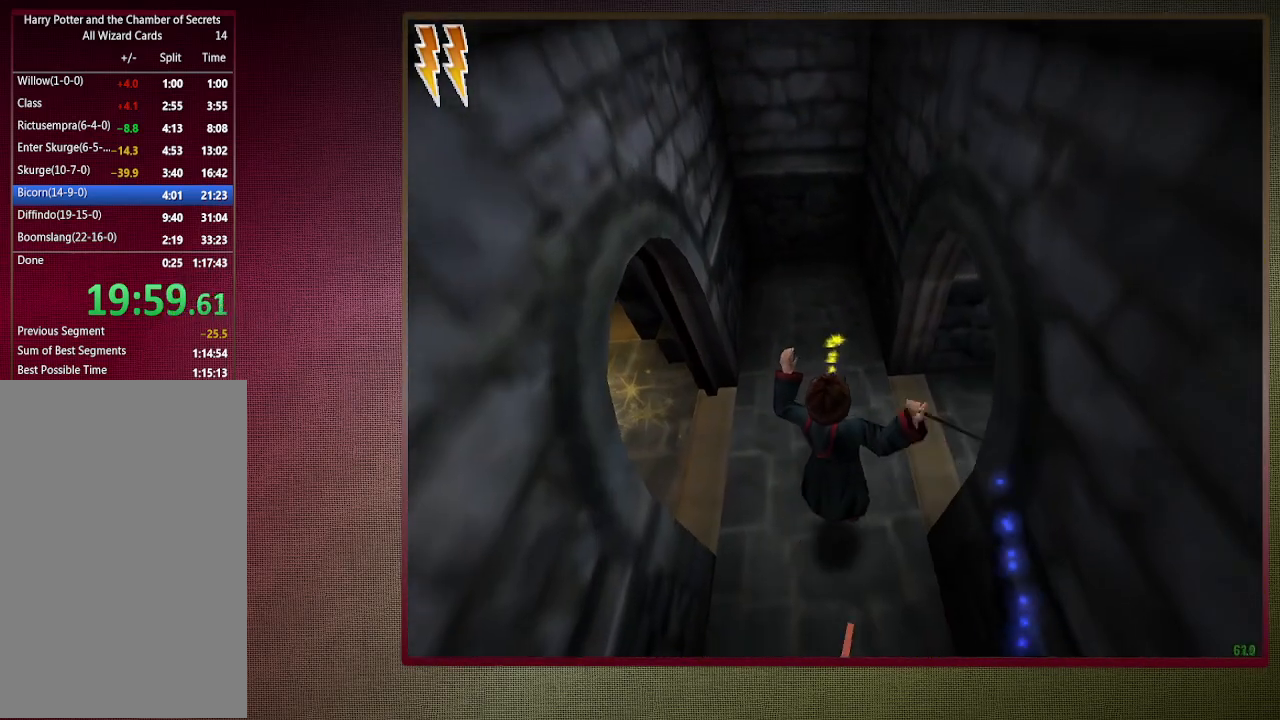
{"keys": ["s", "space"], "mouse": [], "events": [[33, "mouse_left", "up"], [67, "mouse_left", "down"], [217, "mouse_left", "up"], [267, "mouse_left", "down"], [417, "mouse_left", "up"]]}
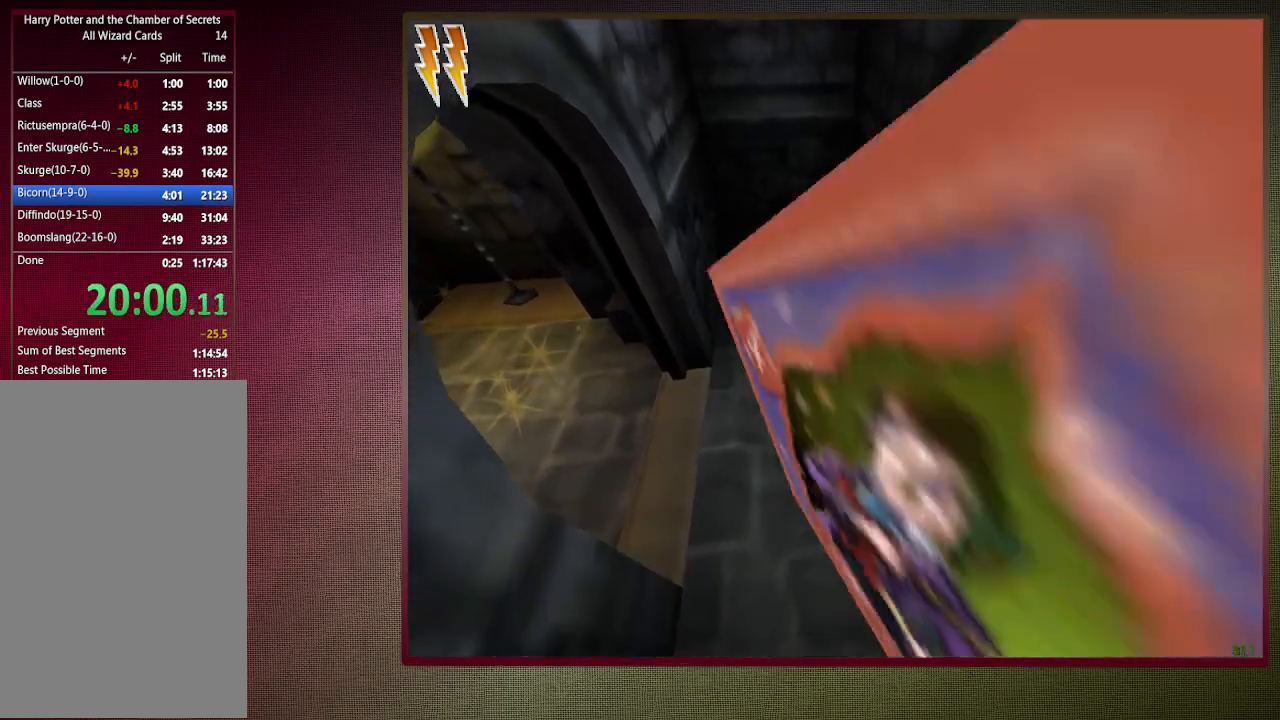
{"keys": ["a", "space"], "mouse": [], "events": [[33, "d", "down"], [233, "d", "up"], [417, "a", "down"], [467, "s", "up"]]}
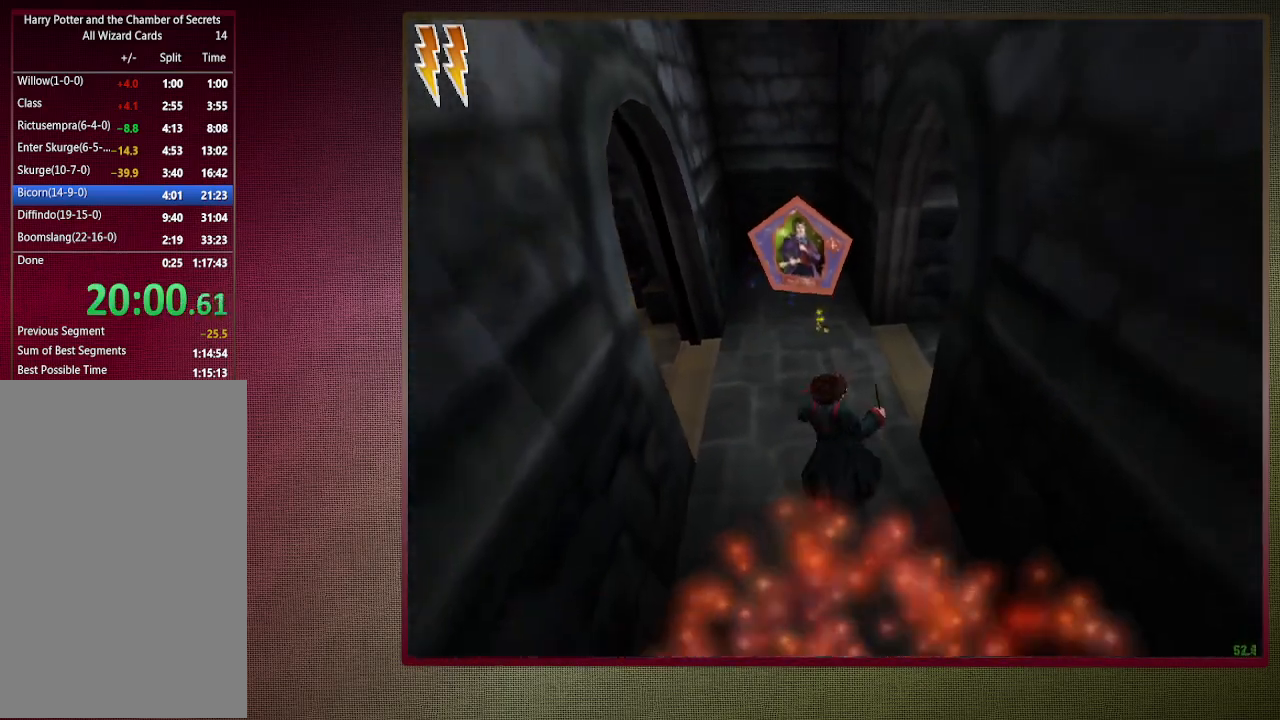
{"keys": ["shift", "space", "w"], "mouse": [], "events": [[67, "a", "up"], [117, "shift", "down"], [117, "w", "down"], [333, "d", "down"], [433, "d", "up"]]}
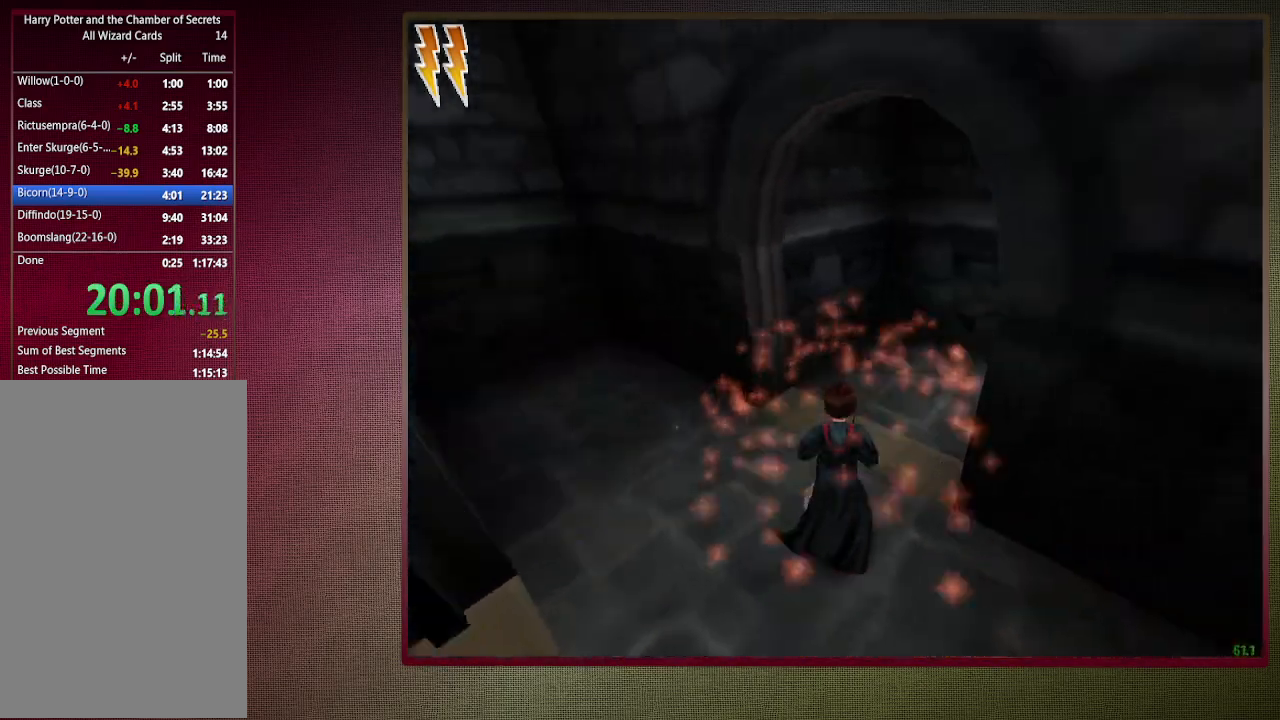
{"keys": ["shift", "space", "w"], "mouse": [], "events": []}
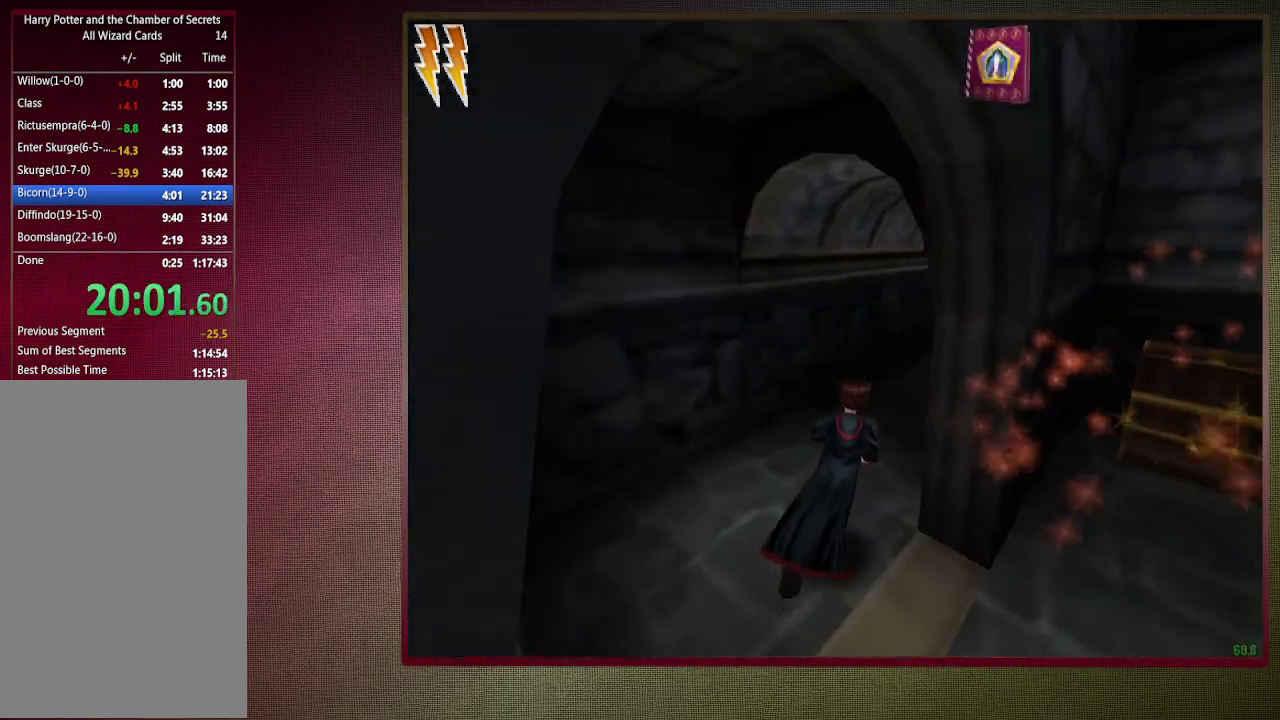
{"keys": ["shift", "space", "w"], "mouse": [], "events": []}
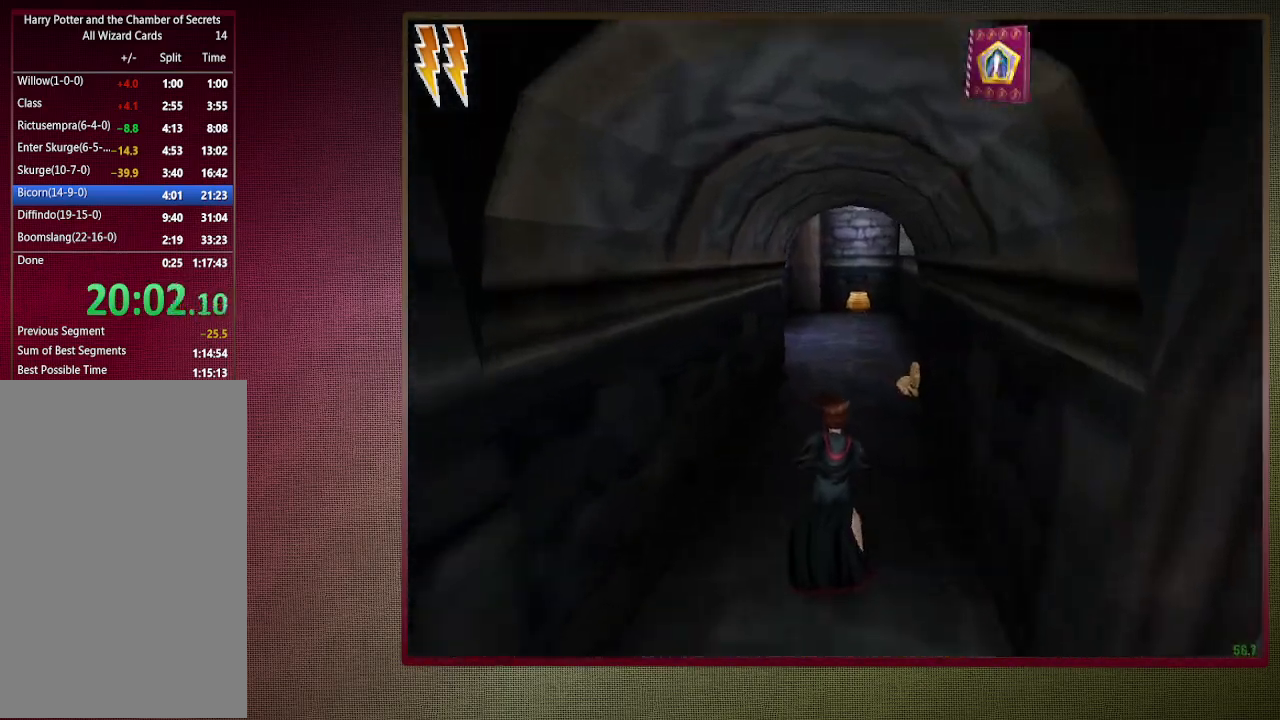
{"keys": ["a", "shift", "space", "w"], "mouse": [], "events": [[150, "mouse_left", "down"], [200, "a", "down"], [250, "mouse_left", "up"], [333, "mouse_left", "down"], [433, "mouse_left", "up"]]}
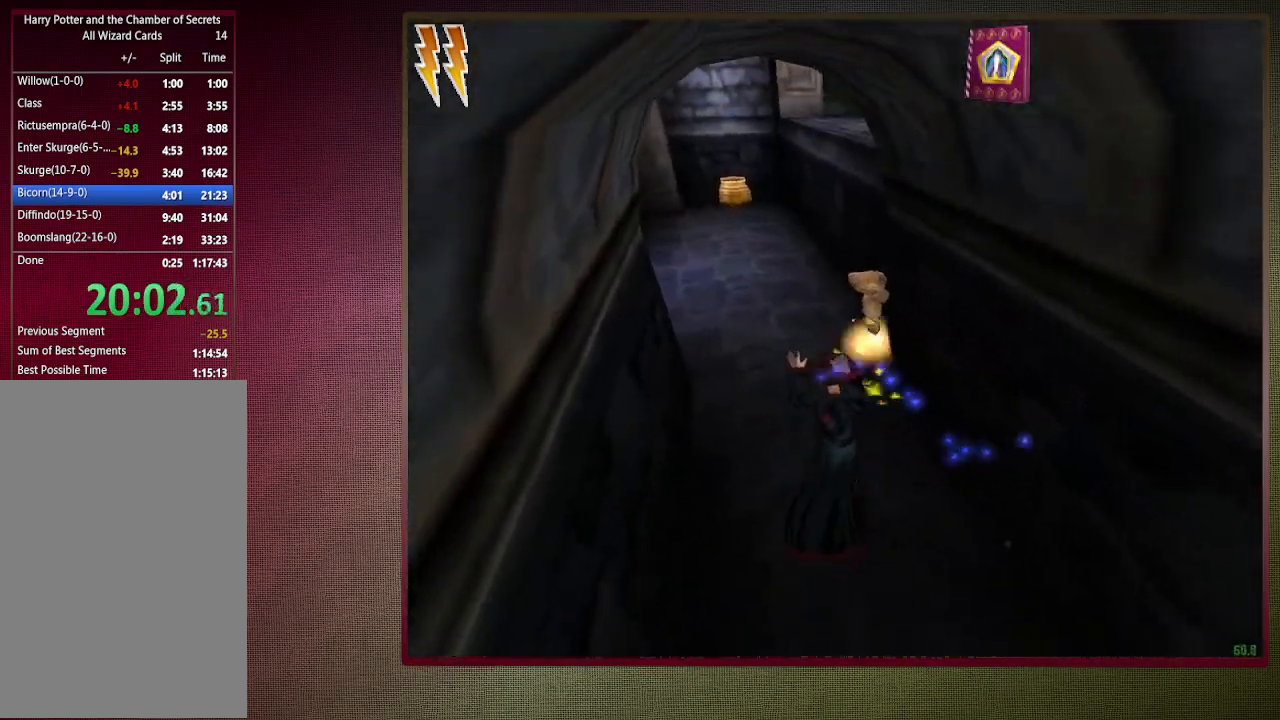
{"keys": ["a", "shift", "space", "w"], "mouse": [], "events": [[33, "mouse_left", "down"], [117, "mouse_left", "up"], [217, "mouse_left", "down"], [300, "mouse_left", "up"]]}
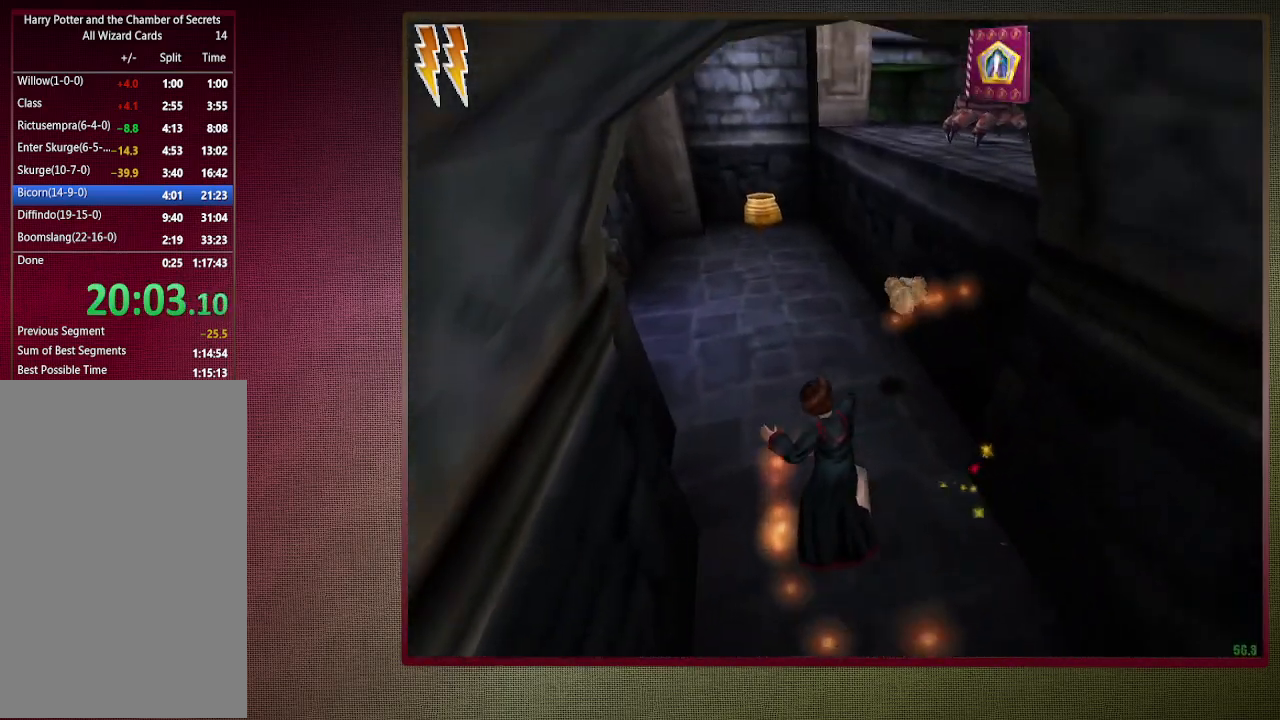
{"keys": ["a", "shift", "space", "w"], "mouse": [], "events": [[267, "a", "up"], [417, "a", "down"]]}
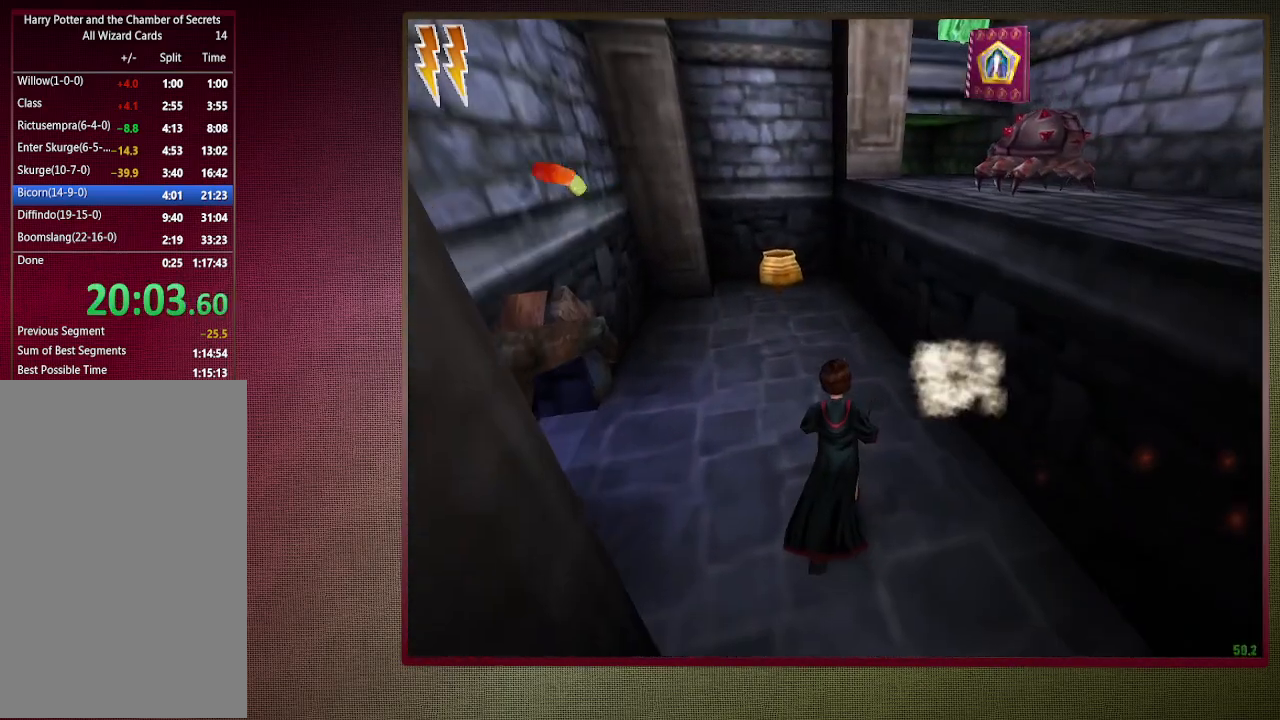
{"keys": ["shift", "space", "w"], "mouse": [], "events": [[400, "a", "up"]]}
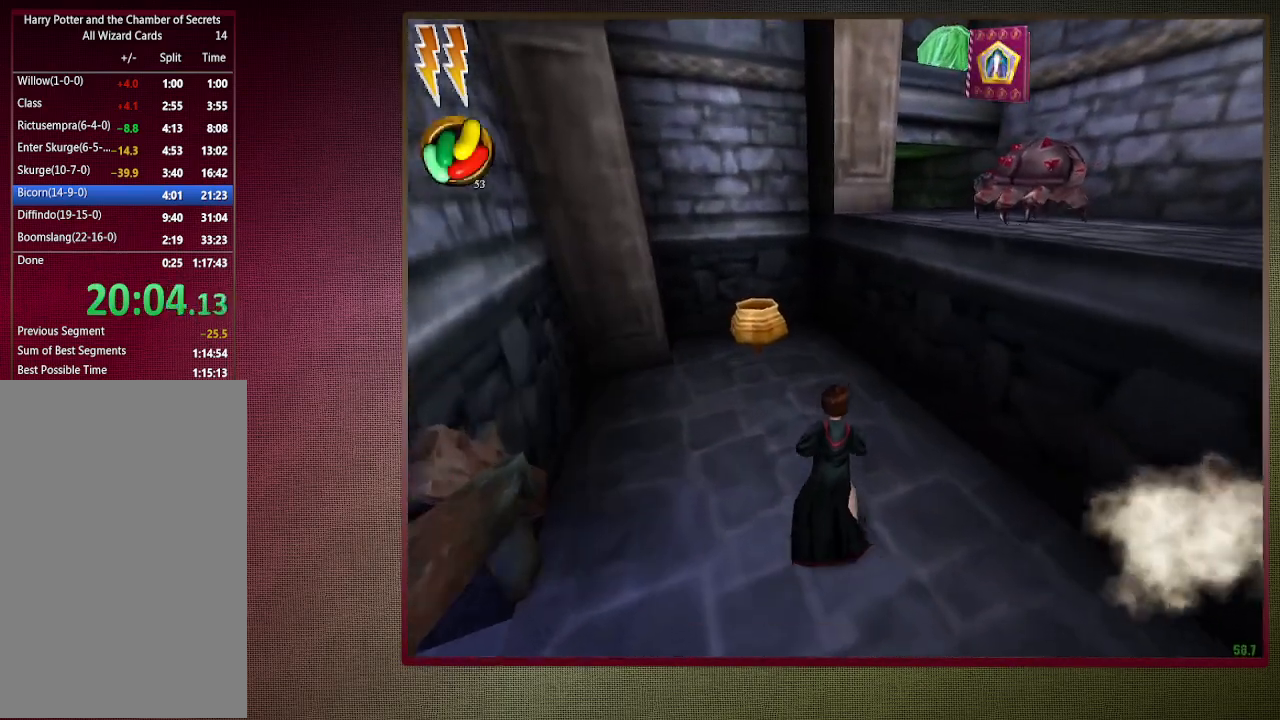
{"keys": ["a", "shift", "space", "w"], "mouse": [], "events": [[17, "a", "down"]]}
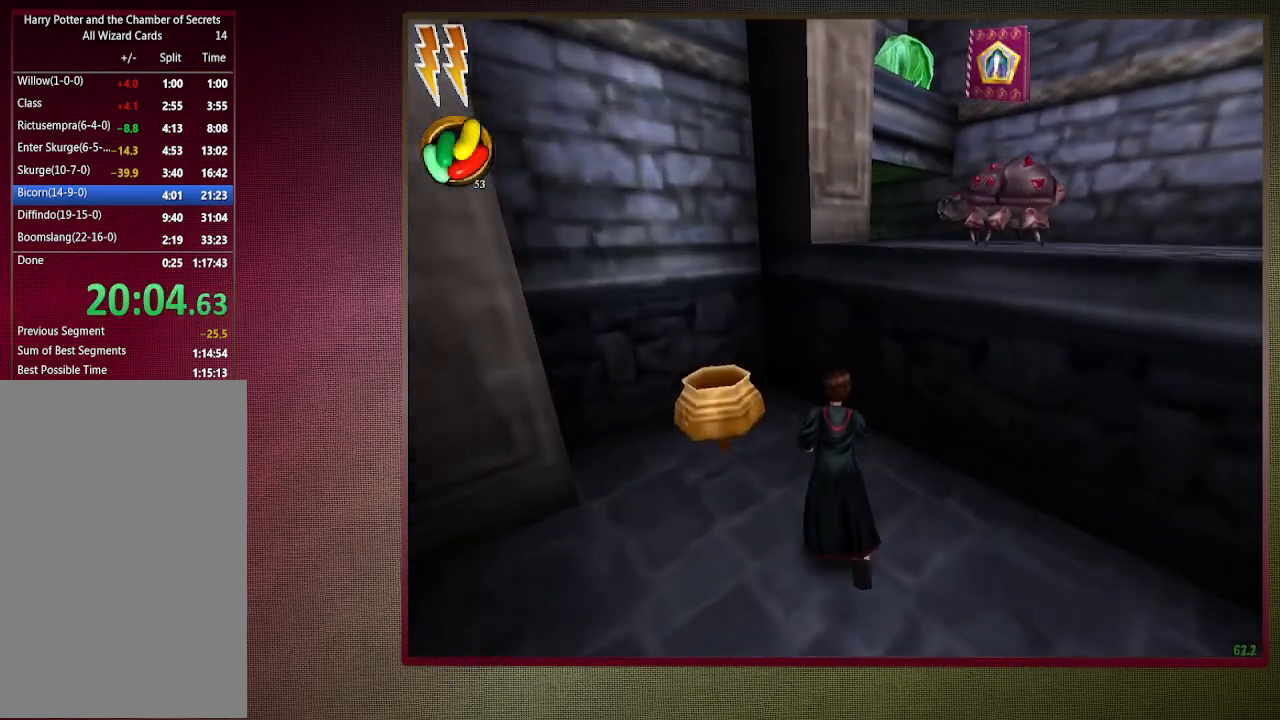
{"keys": ["shift", "space", "w"], "mouse": [], "events": [[317, "a", "up"]]}
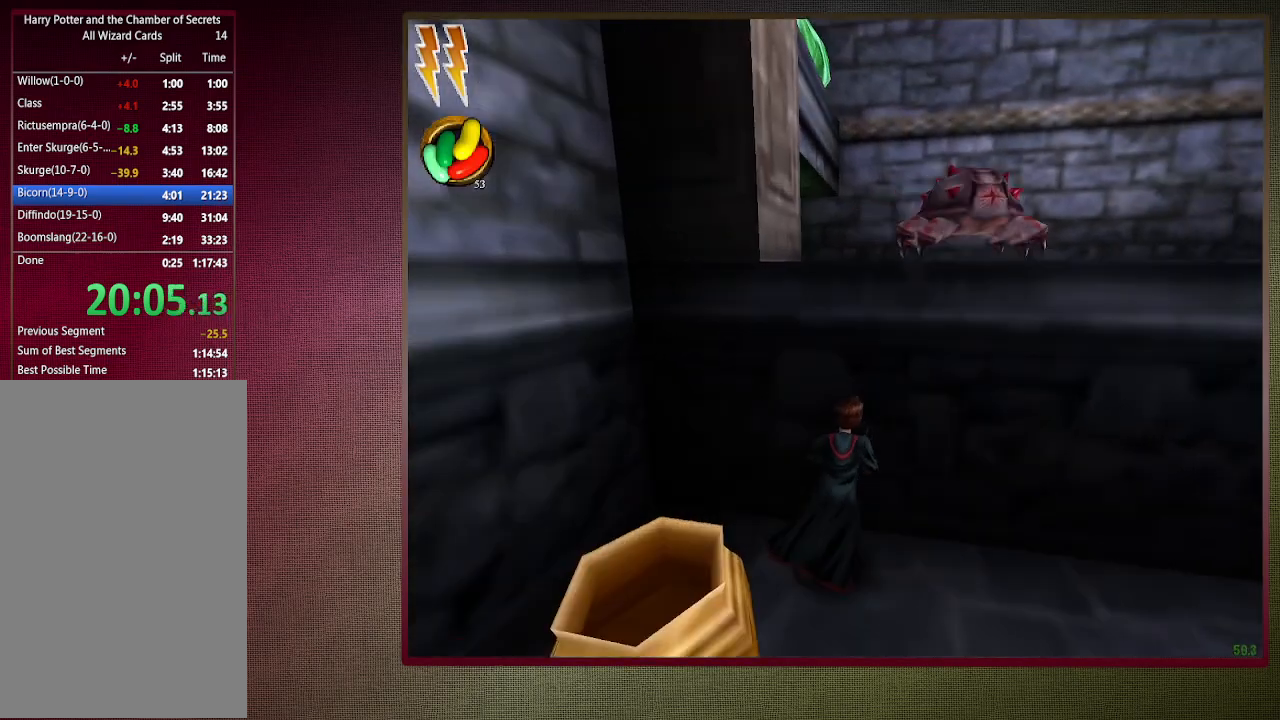
{"keys": [], "mouse": ["right"], "events": [[200, "d", "down"], [250, "mouse_right", "down"], [300, "d", "up"], [433, "shift", "up"], [433, "space", "up"], [433, "w", "up"]]}
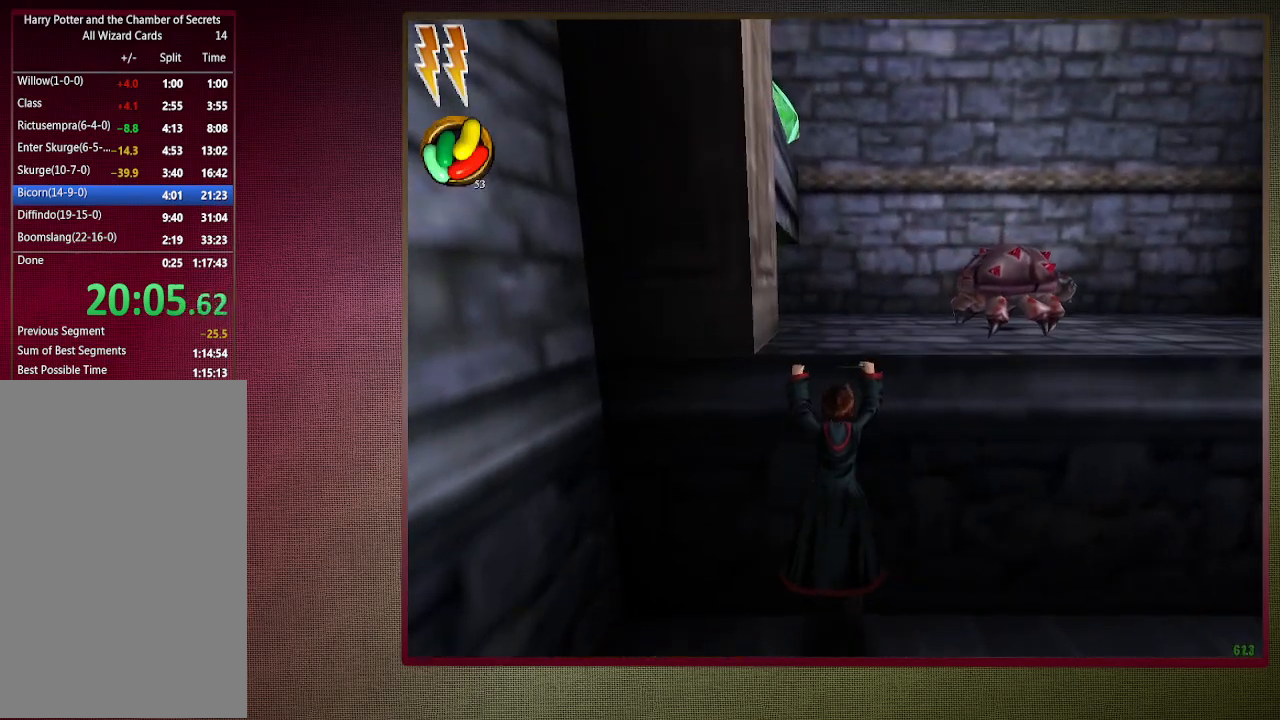
{"keys": [], "mouse": [], "events": [[67, "escape", "down"], [67, "mouse_right", "up"], [117, "escape", "up"]]}
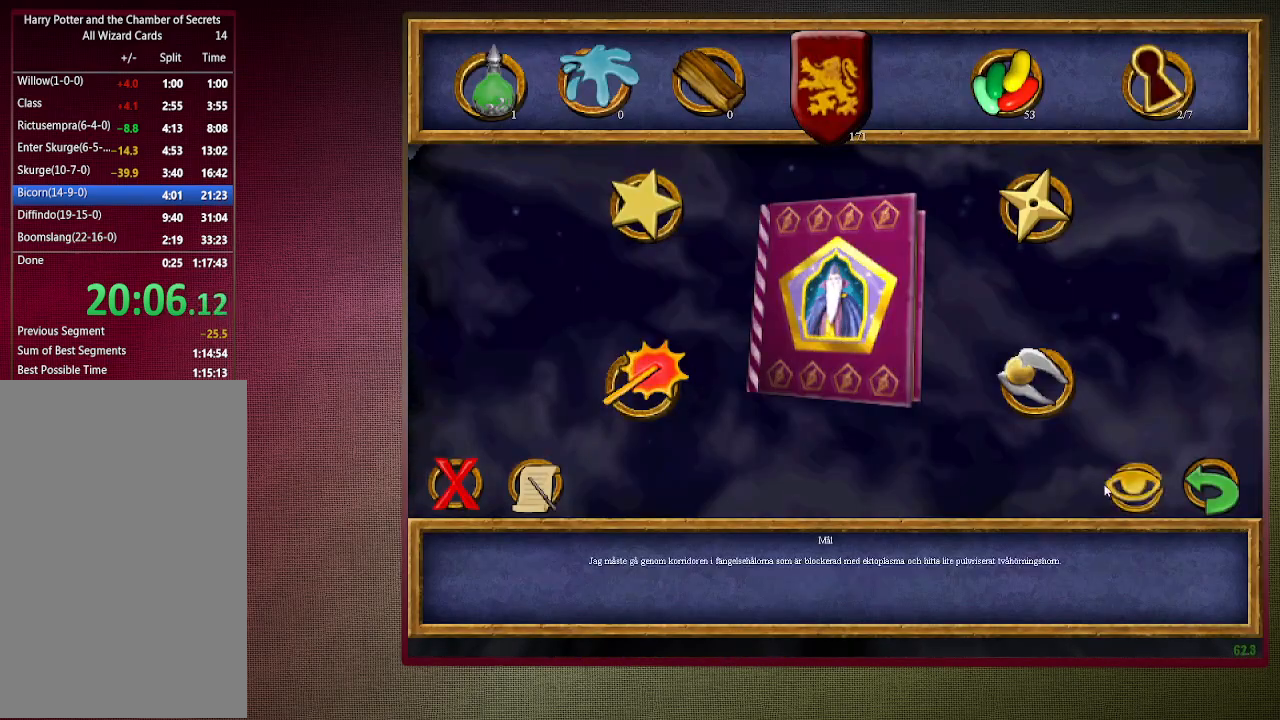
{"keys": [], "mouse": [], "events": [[133, "mouse_left", "down"], [233, "f1", "down"], [233, "mouse_left", "up"], [317, "f1", "up"]]}
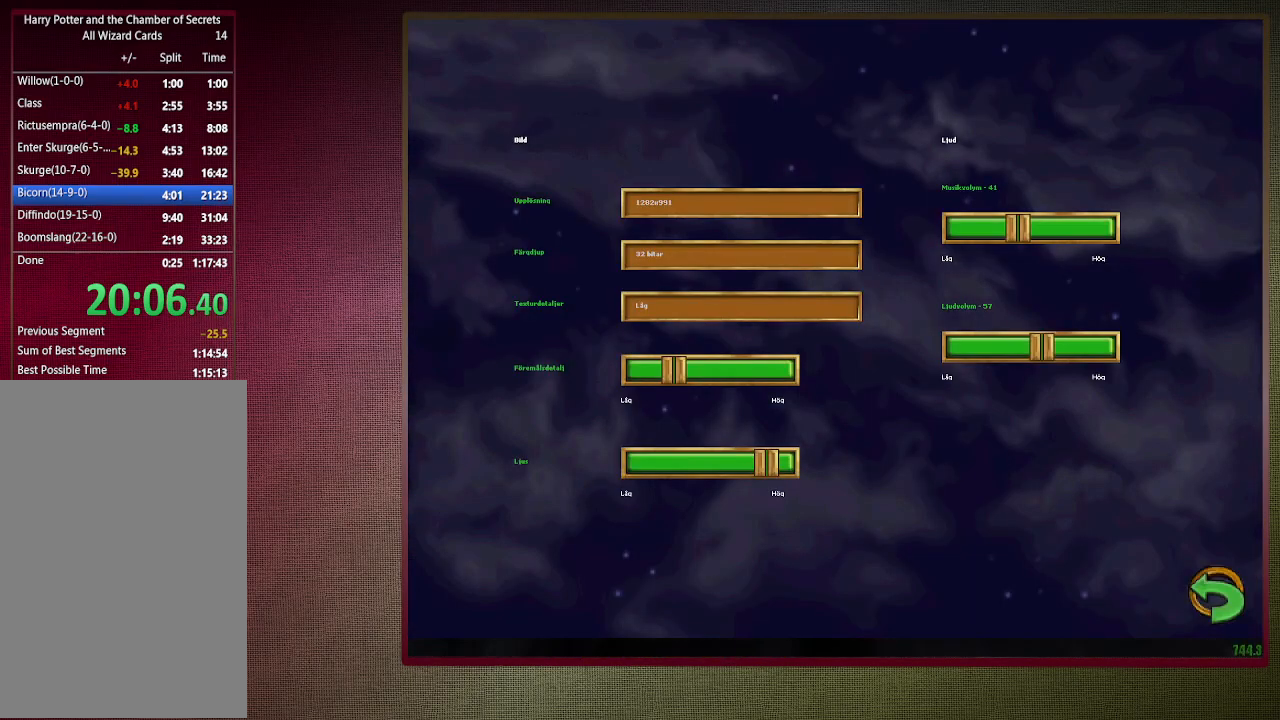
{"keys": [], "mouse": ["left"], "events": [[483, "mouse_left", "down"]]}
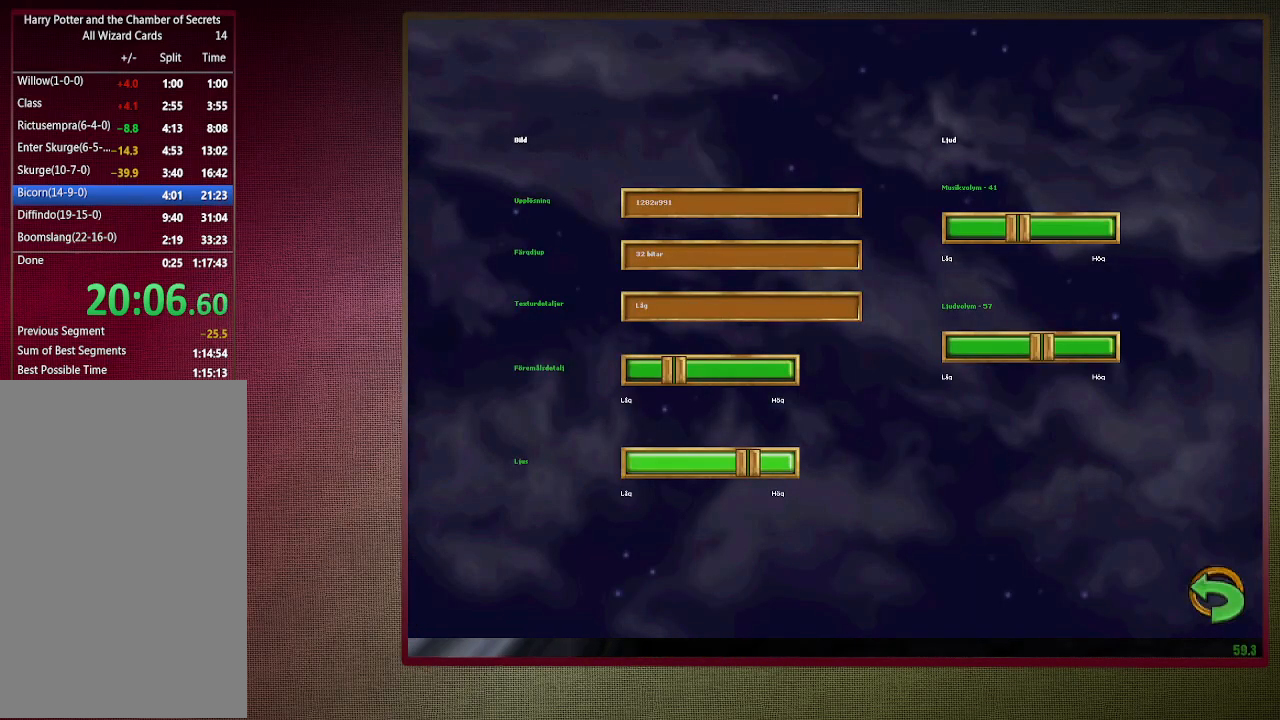
{"keys": [], "mouse": [], "events": [[83, "mouse_left", "up"], [117, "mouse_left", "down"], [267, "mouse_left", "up"], [300, "mouse_left", "down"], [450, "escape", "down"], [450, "mouse_left", "up"], [500, "escape", "up"]]}
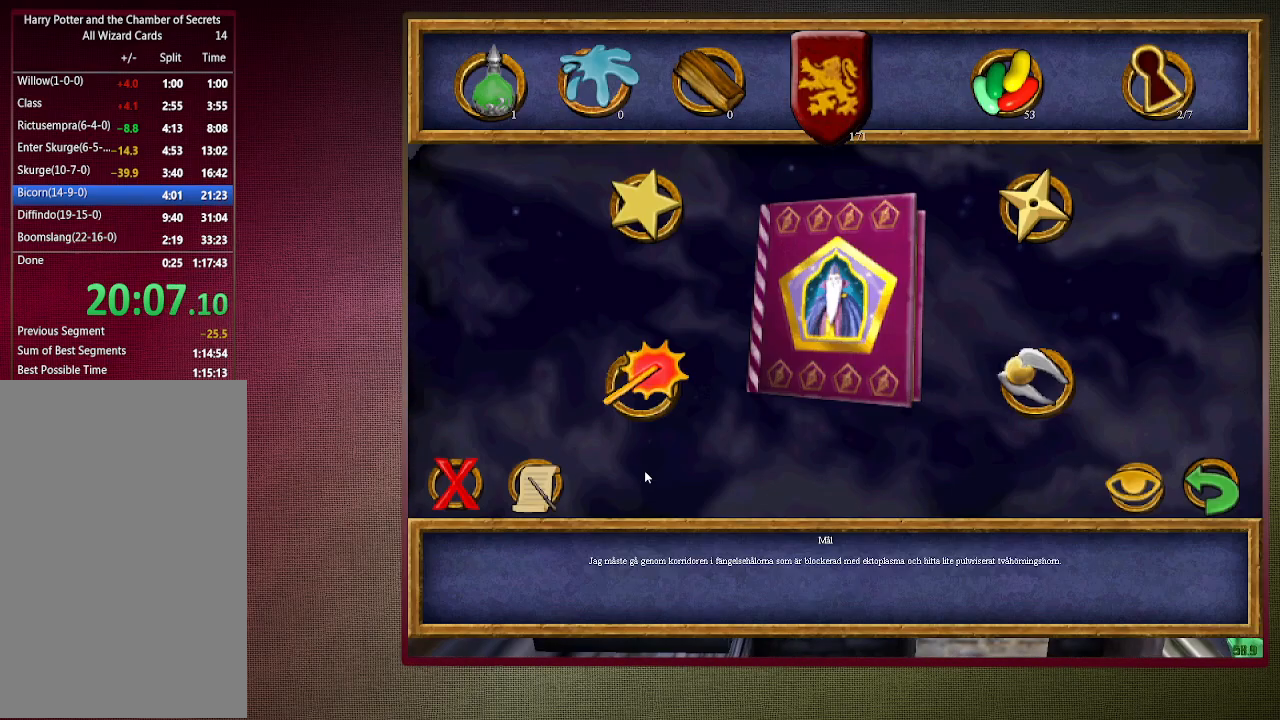
{"keys": ["shift", "space", "w"], "mouse": [], "events": [[233, "space", "down"], [283, "w", "down"], [333, "shift", "down"]]}
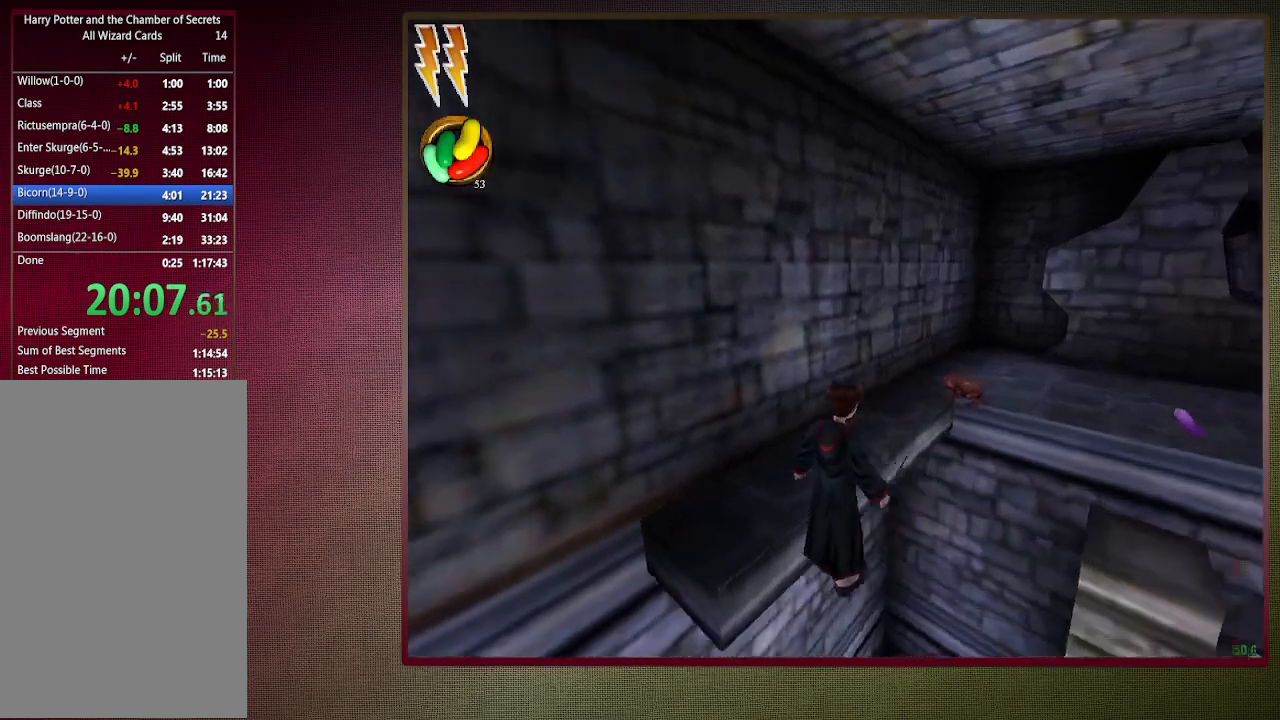
{"keys": ["shift", "space", "w"], "mouse": [], "events": []}
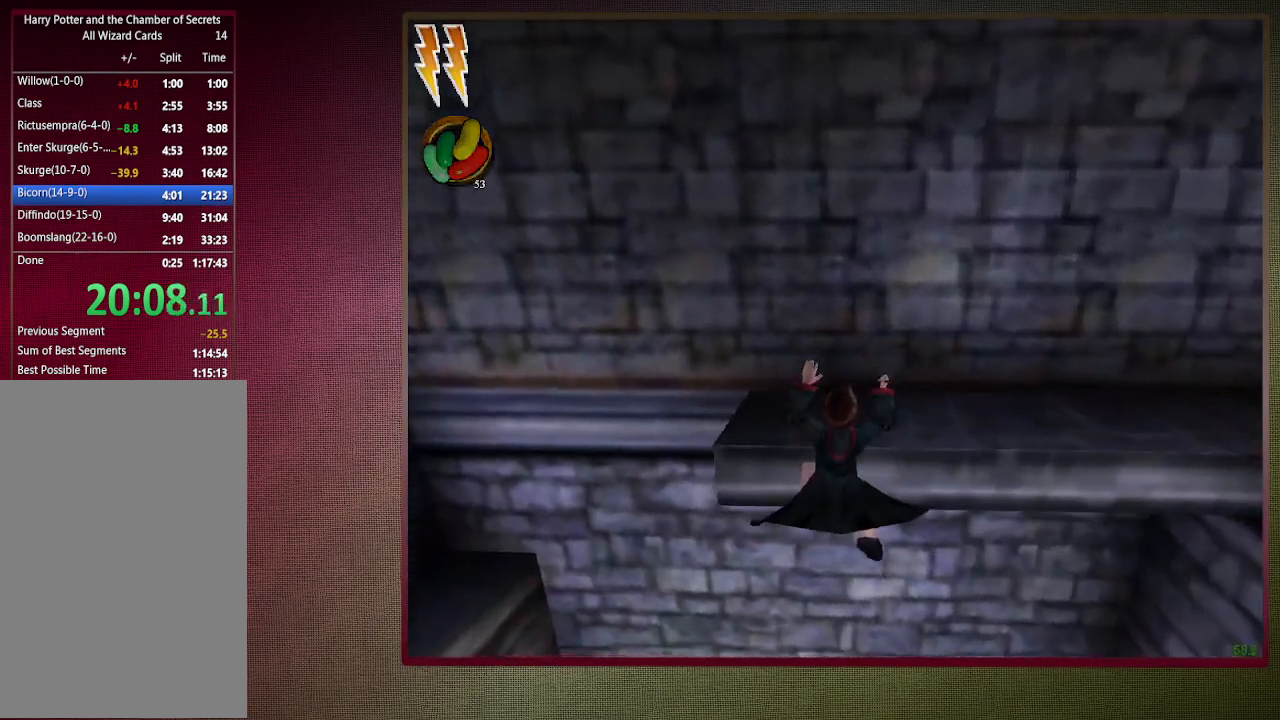
{"keys": ["shift", "space", "w"], "mouse": [], "events": []}
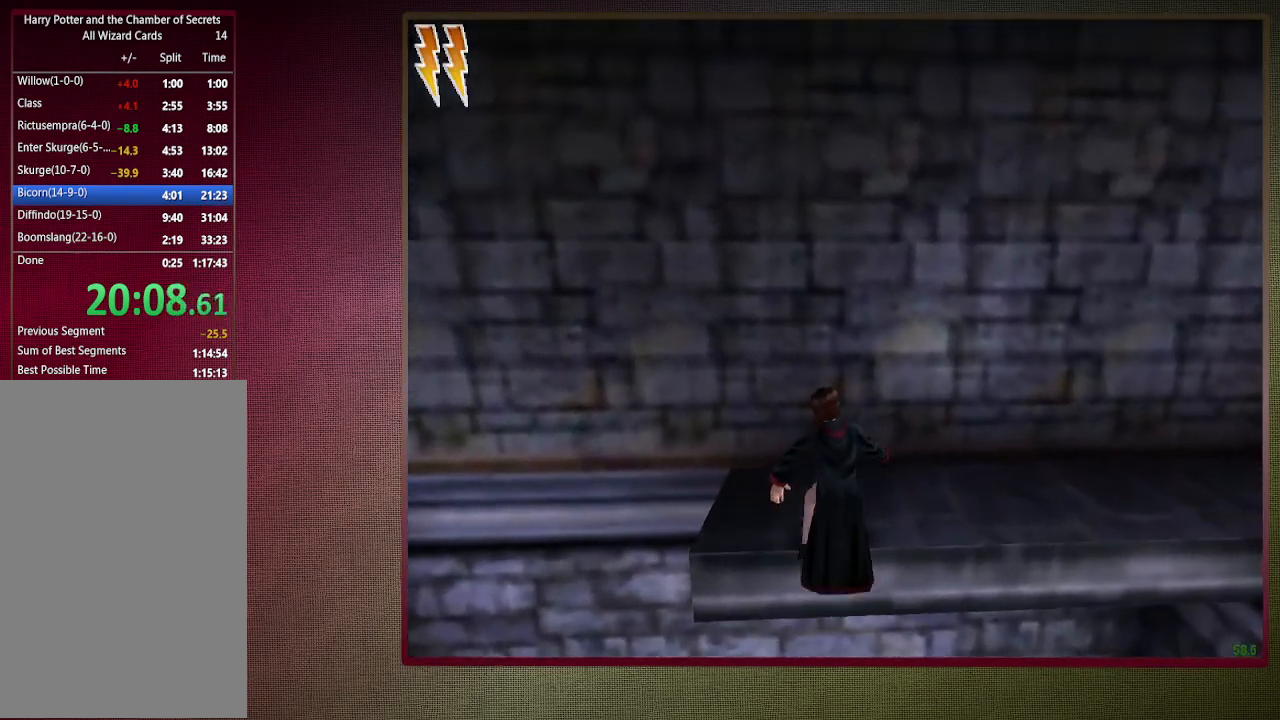
{"keys": ["shift", "space", "w"], "mouse": [], "events": []}
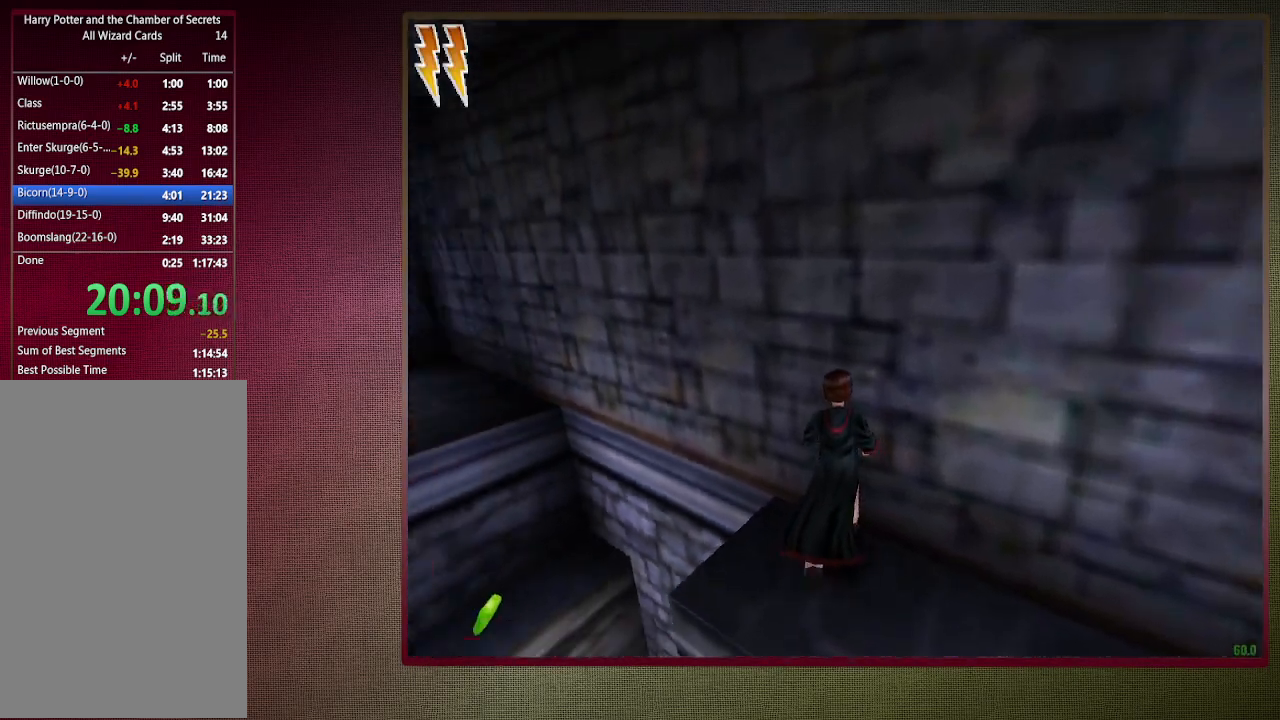
{"keys": ["shift", "space", "w"], "mouse": [], "events": [[17, "shift", "up"], [17, "w", "up"], [400, "w", "down"], [433, "shift", "down"]]}
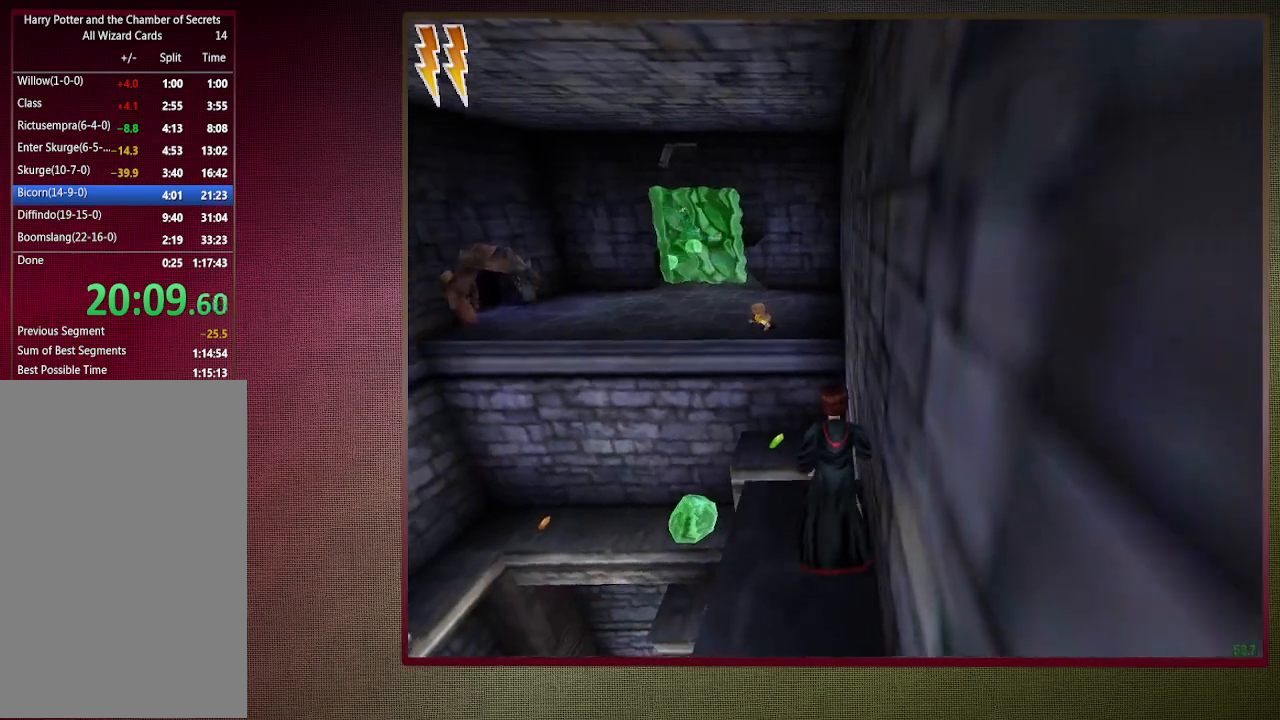
{"keys": ["shift", "space", "w"], "mouse": [], "events": [[267, "mouse_left", "down"], [267, "mouse_right", "down"], [450, "mouse_left", "up"], [500, "mouse_right", "up"]]}
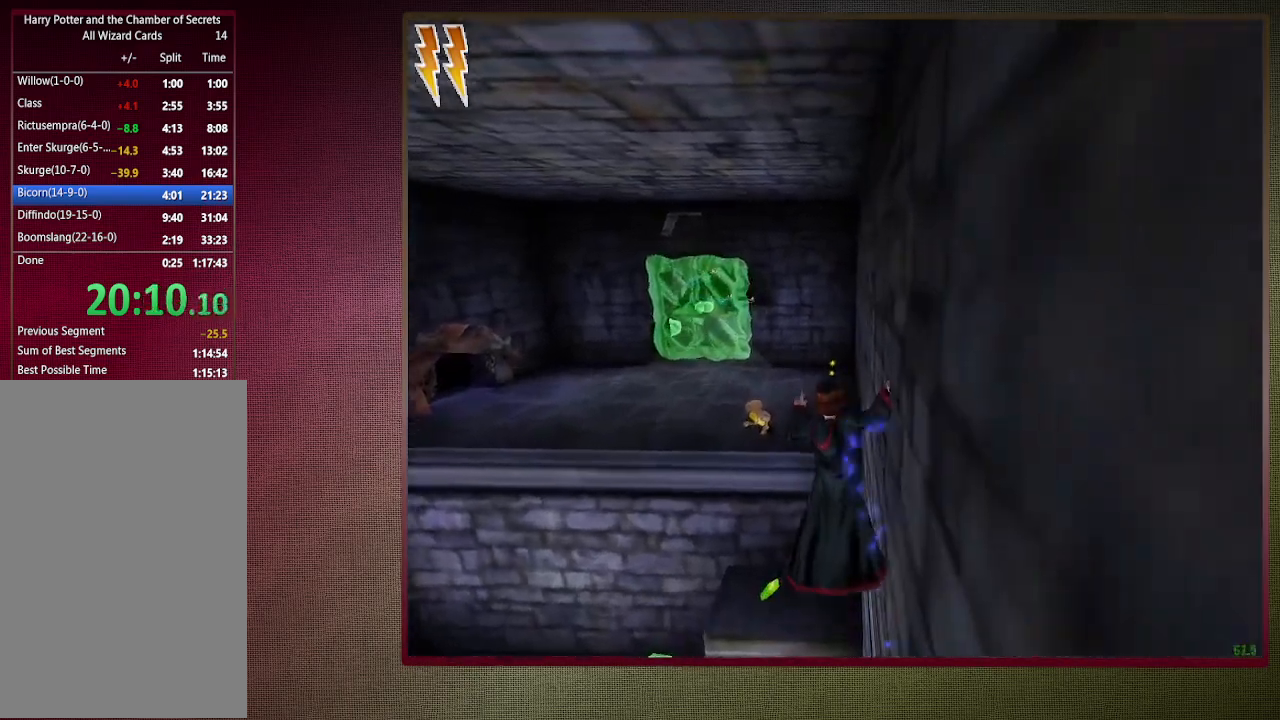
{"keys": ["shift", "space", "w"], "mouse": ["left"], "events": [[33, "mouse_left", "down"], [33, "mouse_right", "down"], [133, "mouse_right", "up"], [183, "mouse_left", "up"], [233, "mouse_left", "down"], [367, "mouse_left", "up"], [467, "mouse_left", "down"]]}
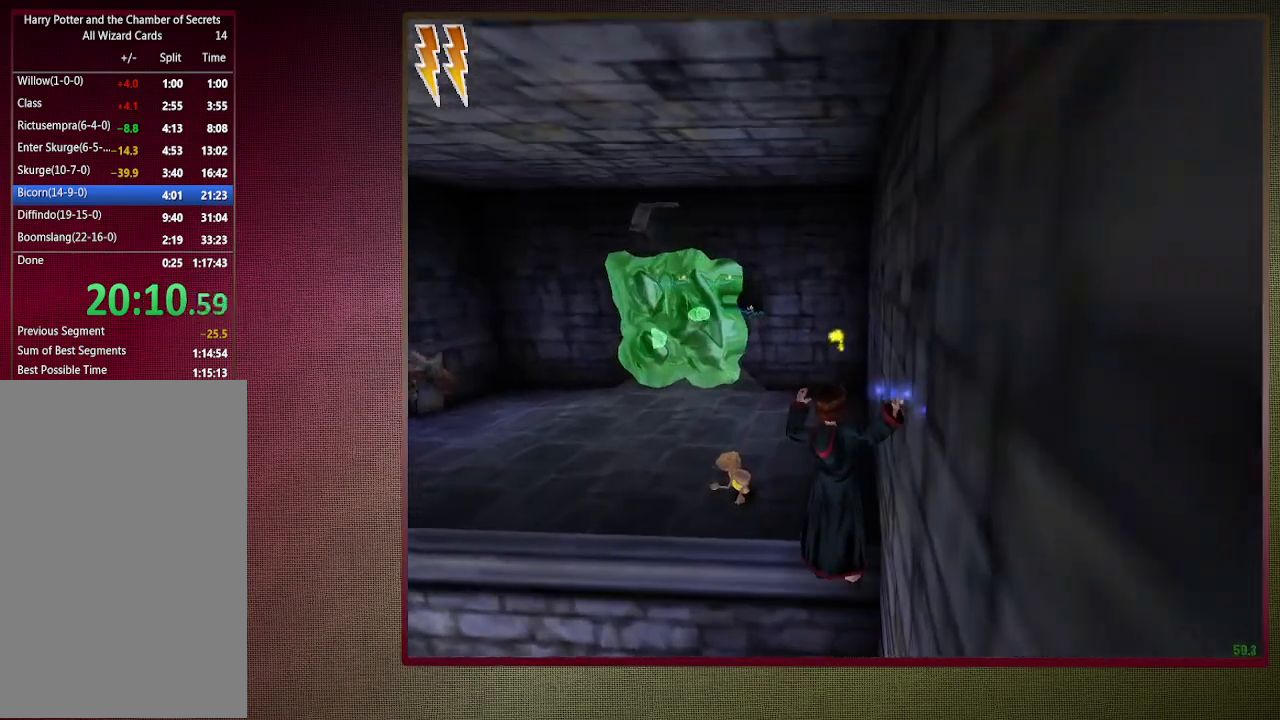
{"keys": ["shift", "space", "w"], "mouse": [], "events": [[50, "mouse_left", "up"], [150, "mouse_left", "down"], [283, "mouse_left", "up"], [333, "mouse_left", "down"], [483, "mouse_left", "up"]]}
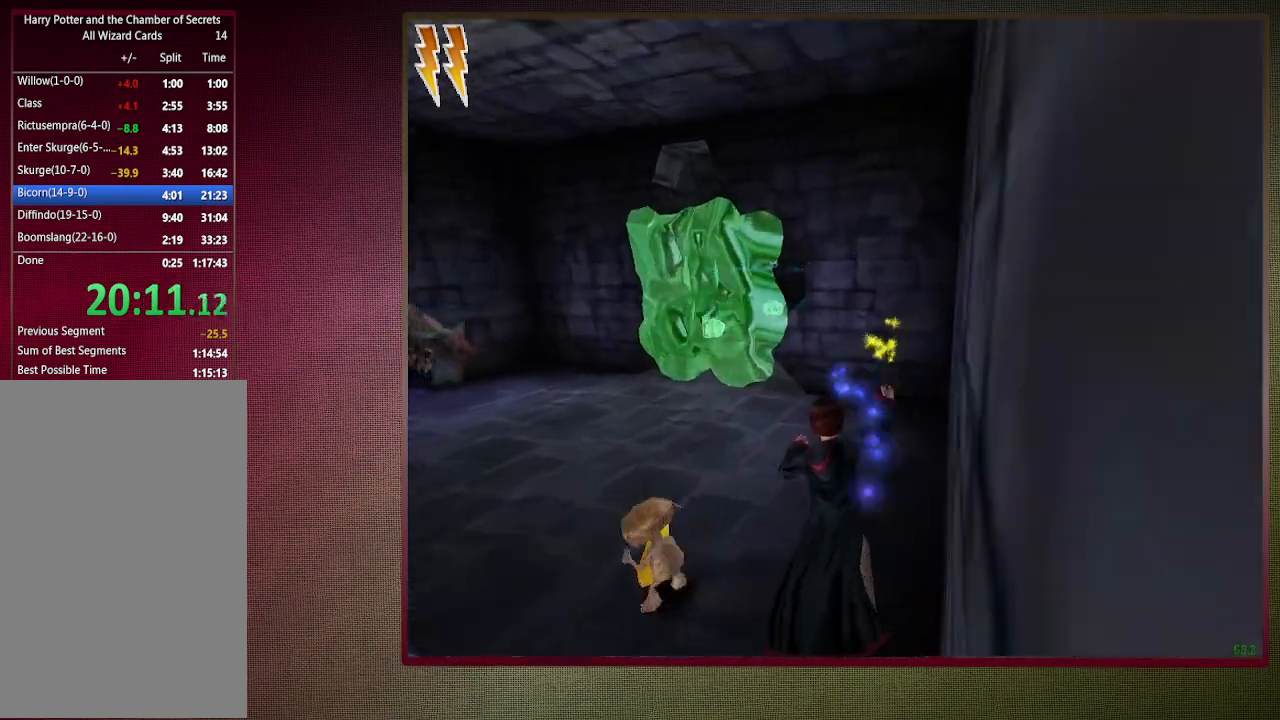
{"keys": ["a", "shift", "space", "w"], "mouse": [], "events": [[167, "mouse_left", "down"], [267, "mouse_left", "up"], [367, "mouse_left", "down"], [450, "a", "down"], [450, "mouse_left", "up"]]}
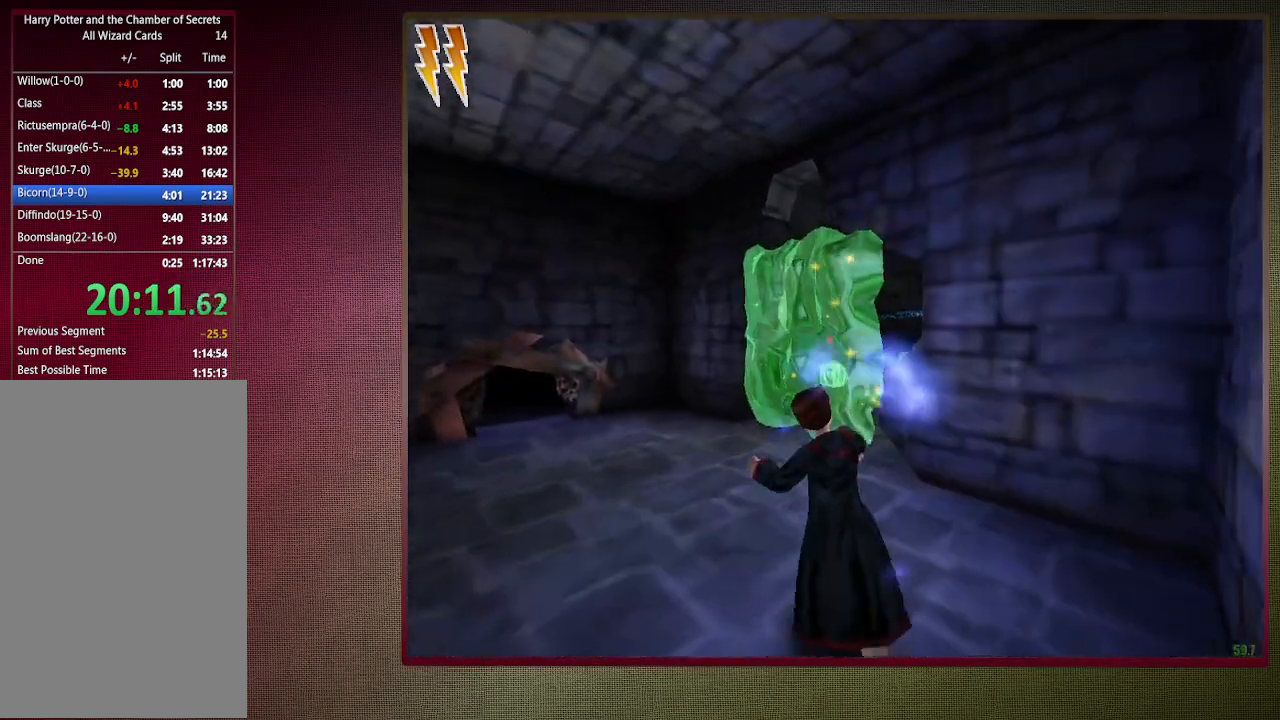
{"keys": ["shift", "space", "w"], "mouse": [], "events": [[33, "mouse_left", "down"], [183, "mouse_left", "up"], [367, "a", "up"]]}
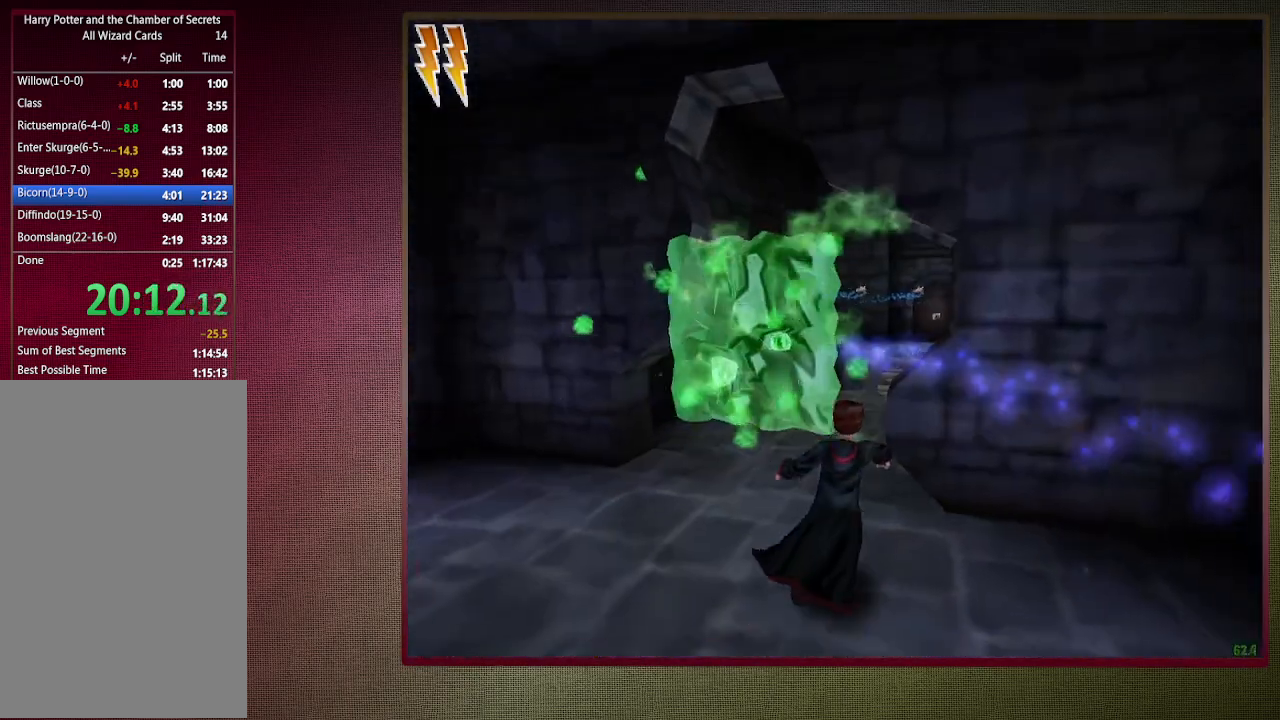
{"keys": ["d", "shift", "space", "w"], "mouse": [], "events": [[483, "d", "down"]]}
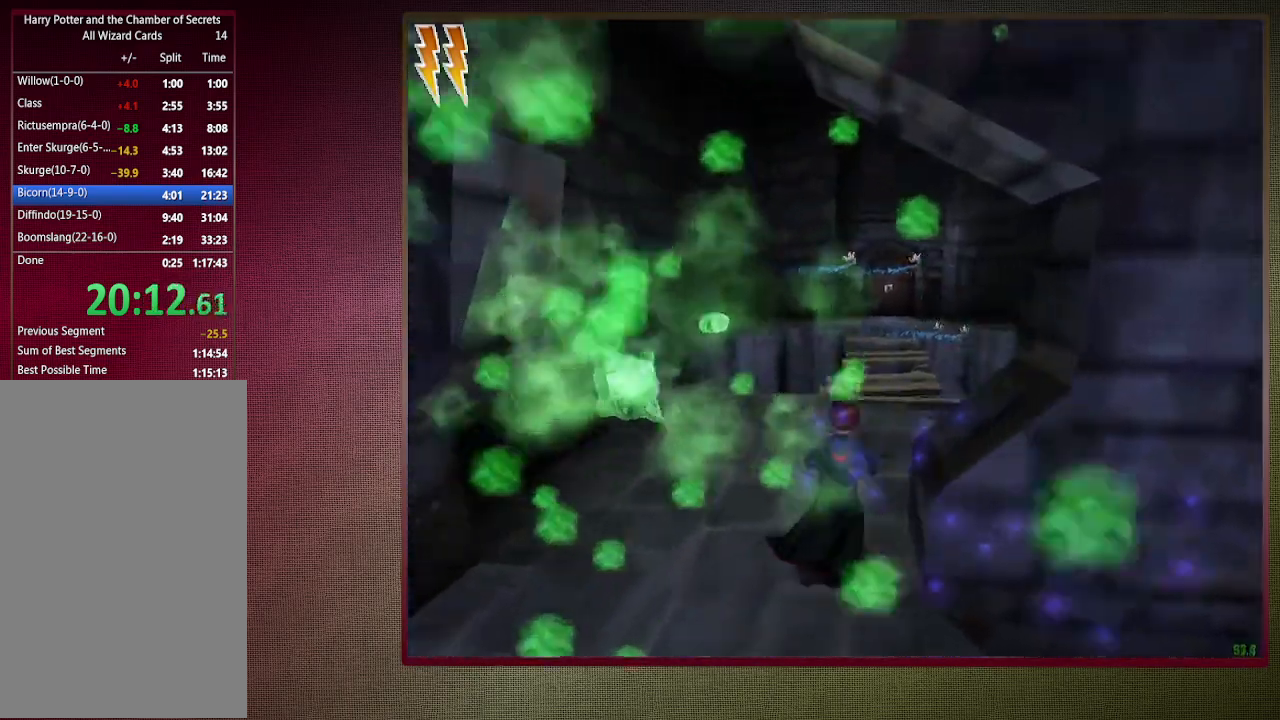
{"keys": ["d", "shift", "space", "w"], "mouse": [], "events": []}
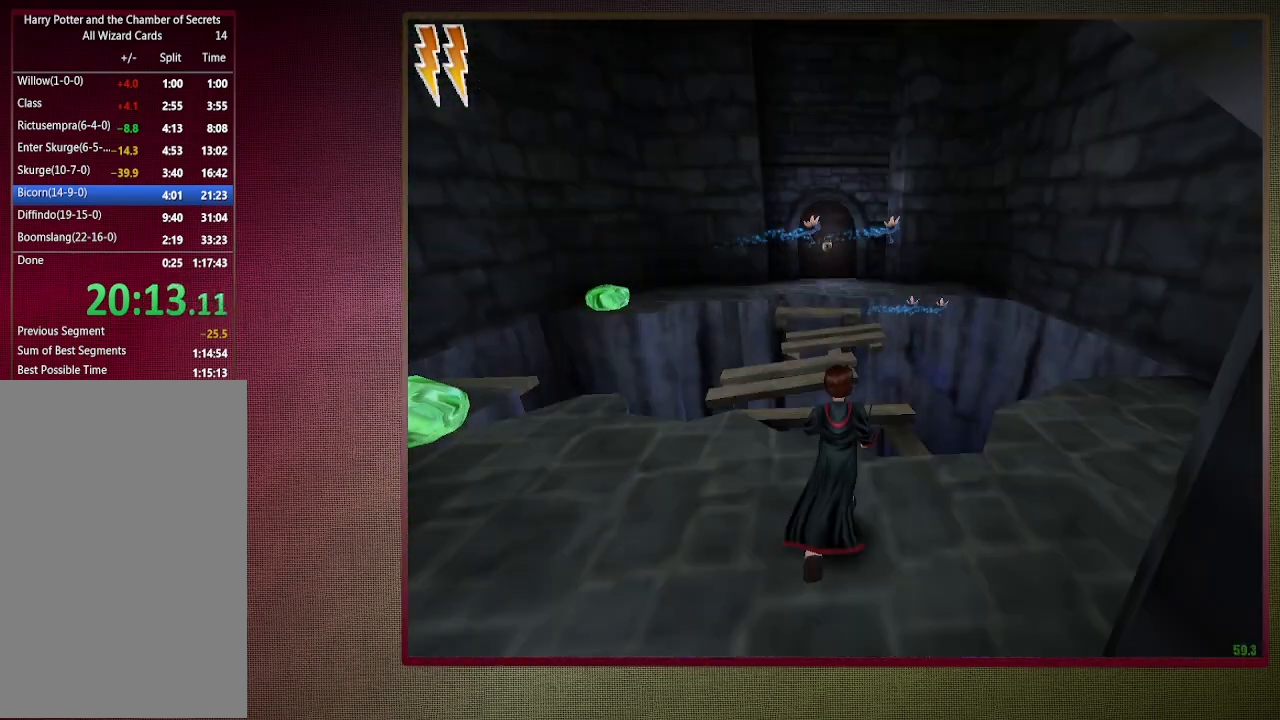
{"keys": ["shift", "space", "w"], "mouse": [], "events": [[183, "d", "up"]]}